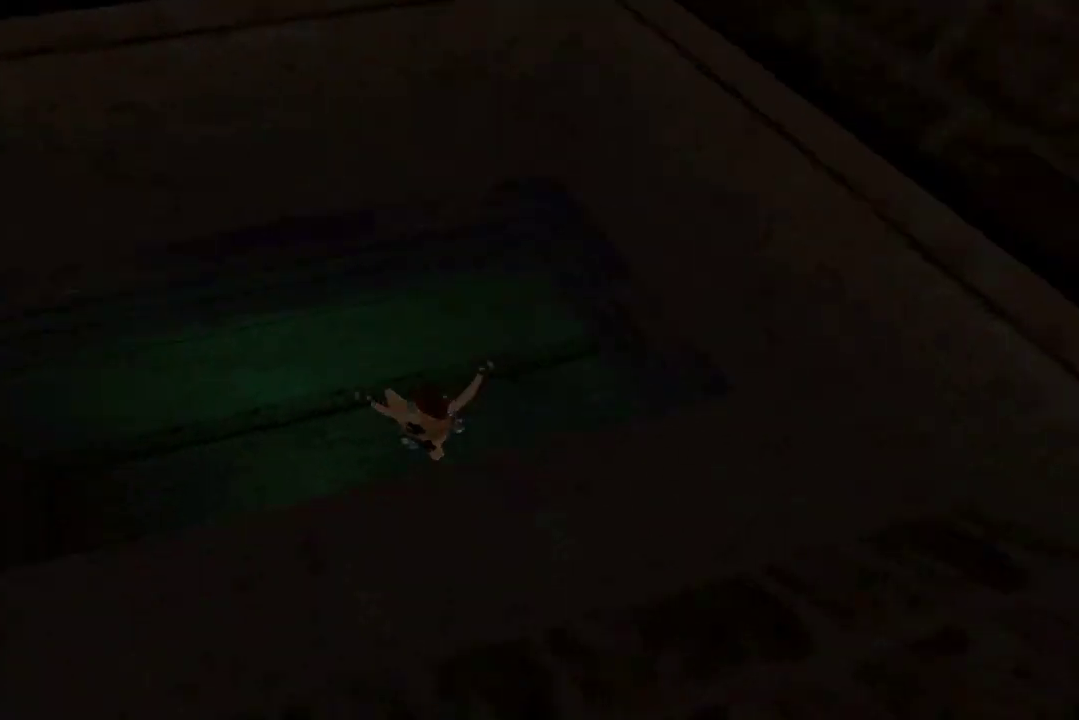
Gameplay with a controller (Xbox layout); each line is a JSON object with the inputs held at the frame after it. "events" lists button and stick changes between this image and that frame as [ms after this image, input, new state], when the widget could be followed in between. This document gives stick clicks only as held states, not as events.
{"buttons": ["DPAD_UP", "DPAD_RIGHT"], "left_stick": "center", "right_stick": "center", "events": []}
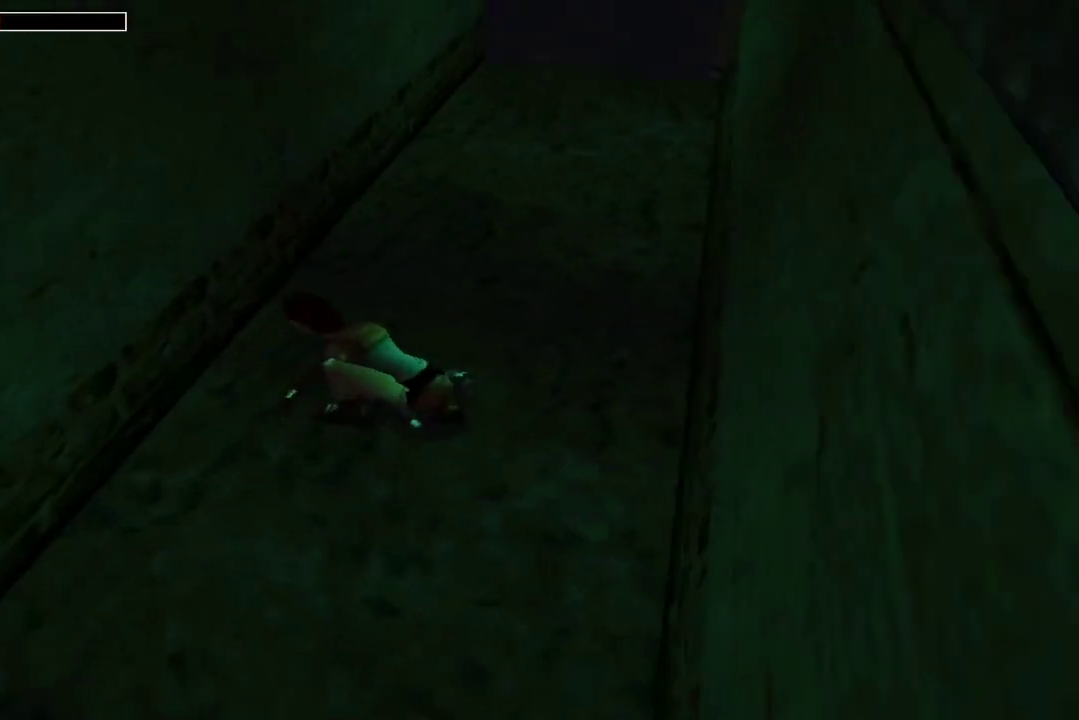
{"buttons": ["DPAD_UP"], "left_stick": "center", "right_stick": "center", "events": [[367, "DPAD_RIGHT", "up"]]}
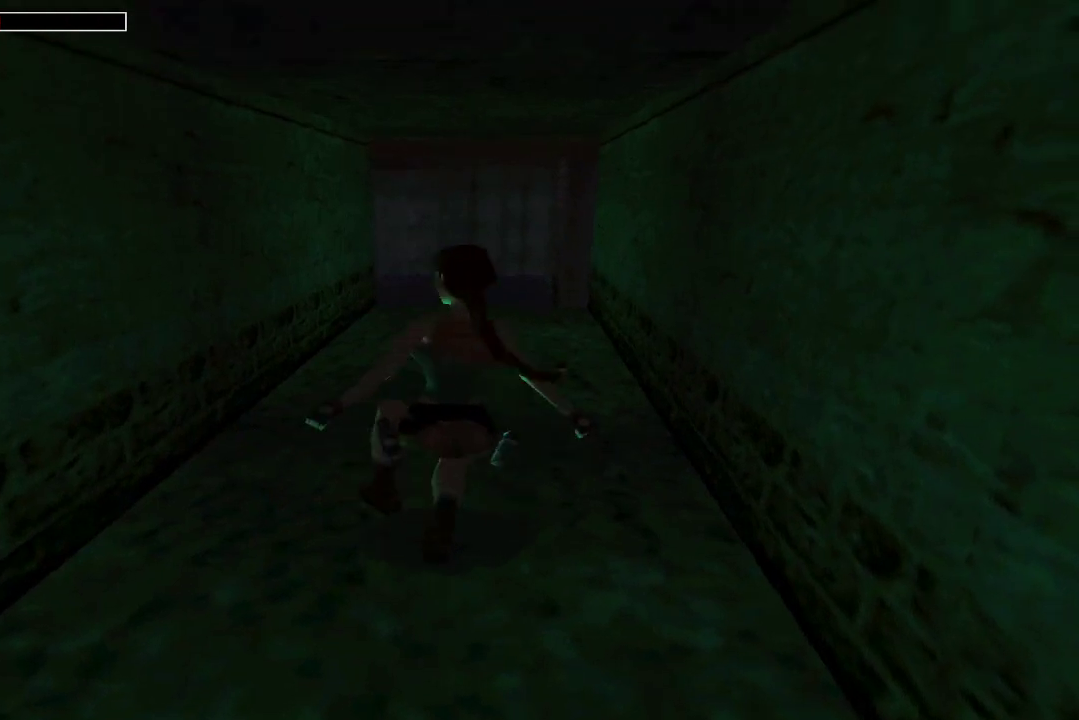
{"buttons": ["DPAD_UP"], "left_stick": "center", "right_stick": "center", "events": []}
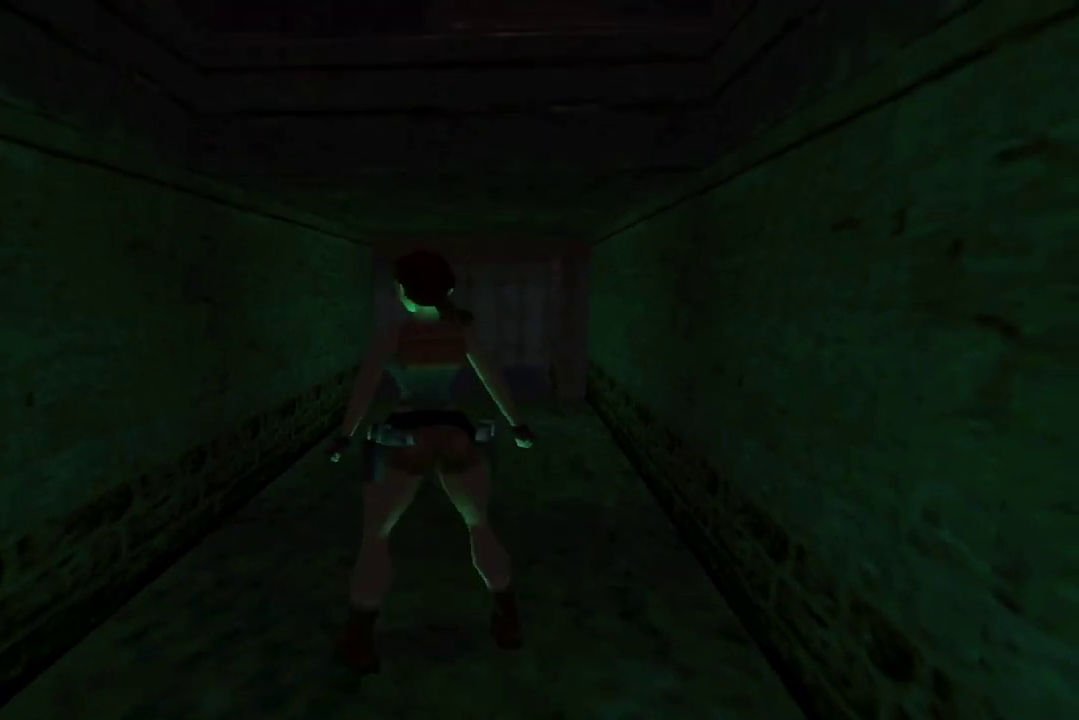
{"buttons": ["R2", "DPAD_UP"], "left_stick": "center", "right_stick": "center", "events": [[167, "R2", "down"]]}
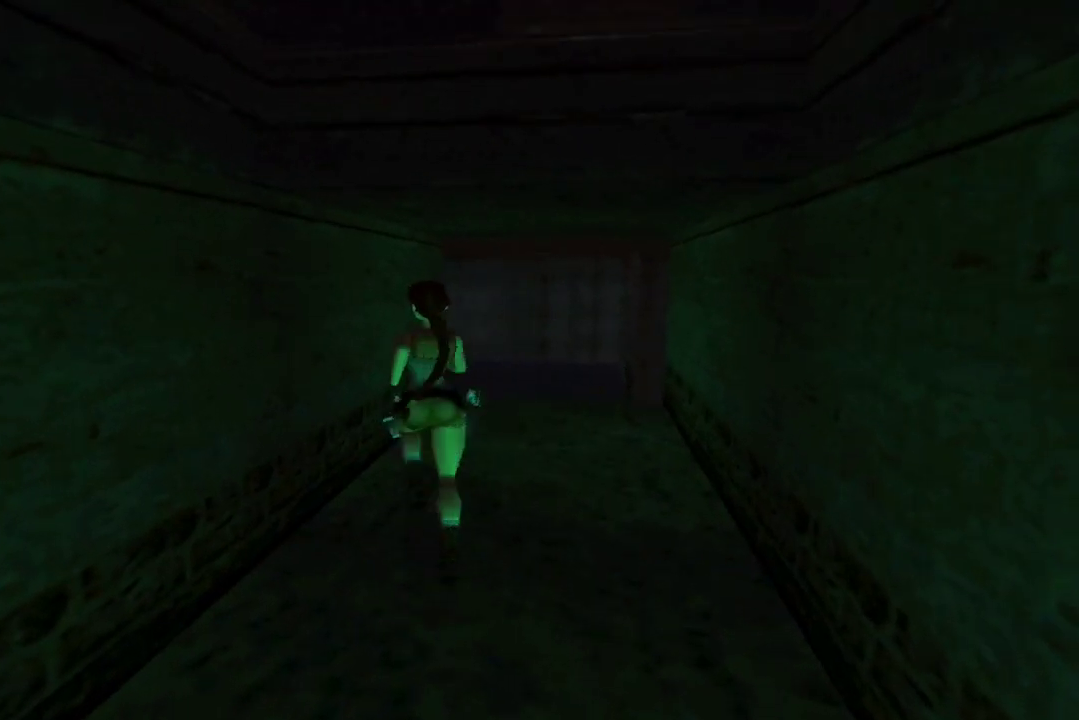
{"buttons": ["R2", "DPAD_UP", "DPAD_RIGHT"], "left_stick": "center", "right_stick": "center", "events": [[500, "DPAD_RIGHT", "down"]]}
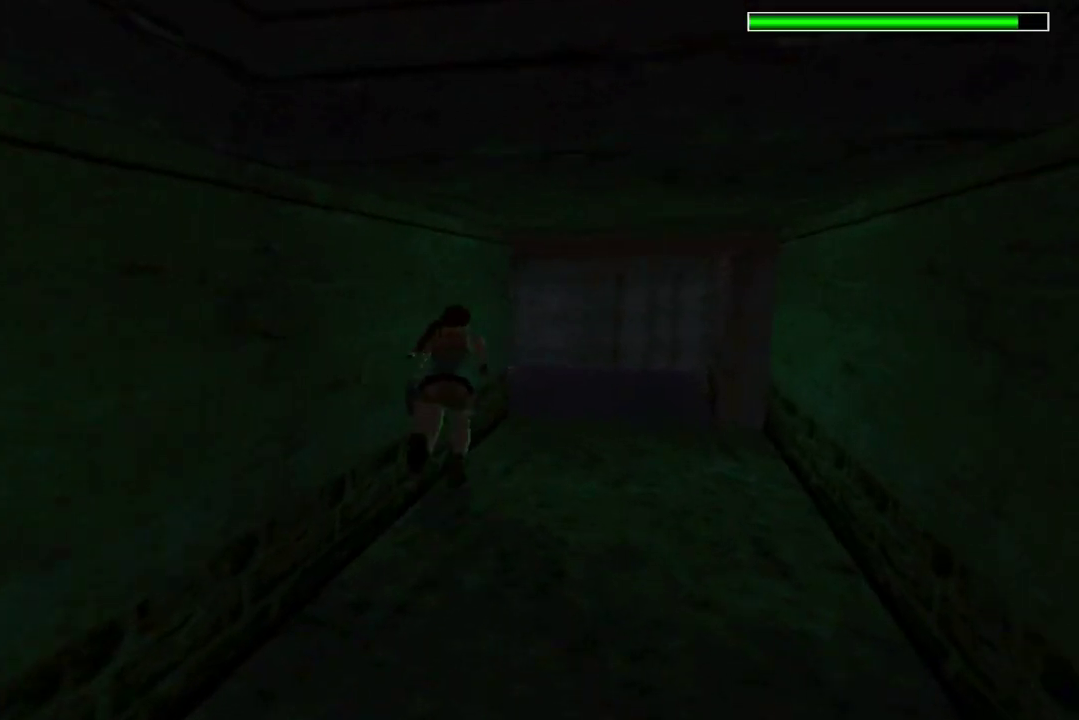
{"buttons": ["R2", "DPAD_UP", "DPAD_RIGHT"], "left_stick": "center", "right_stick": "center", "events": []}
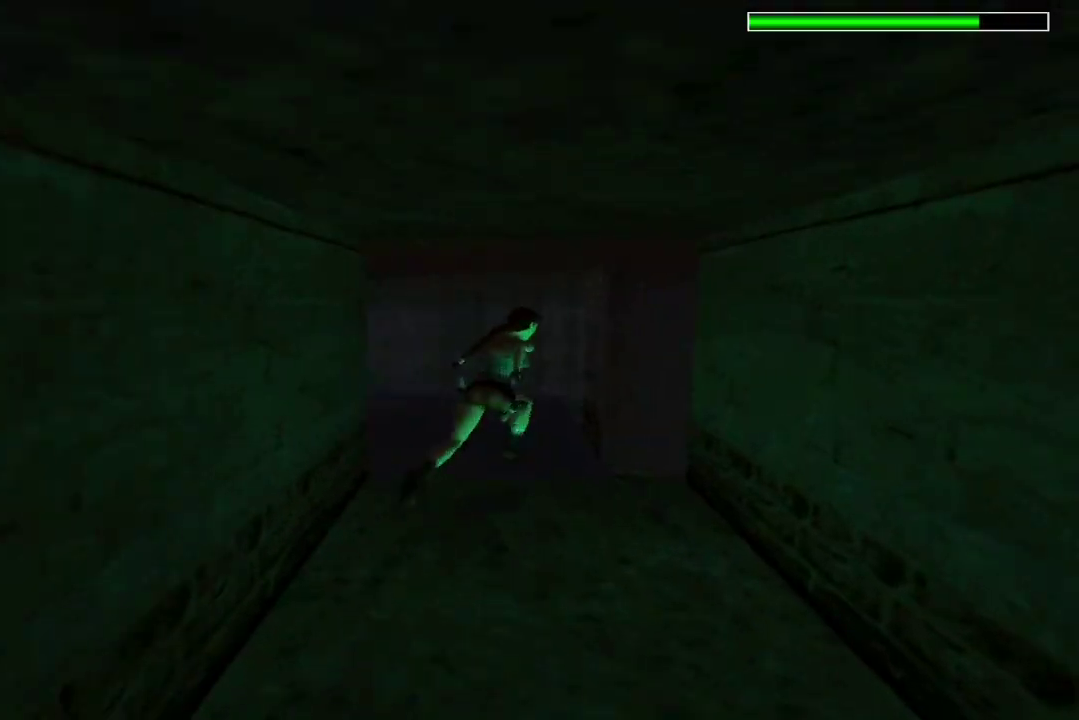
{"buttons": ["DPAD_UP", "DPAD_RIGHT"], "left_stick": "center", "right_stick": "center", "events": [[467, "R2", "up"]]}
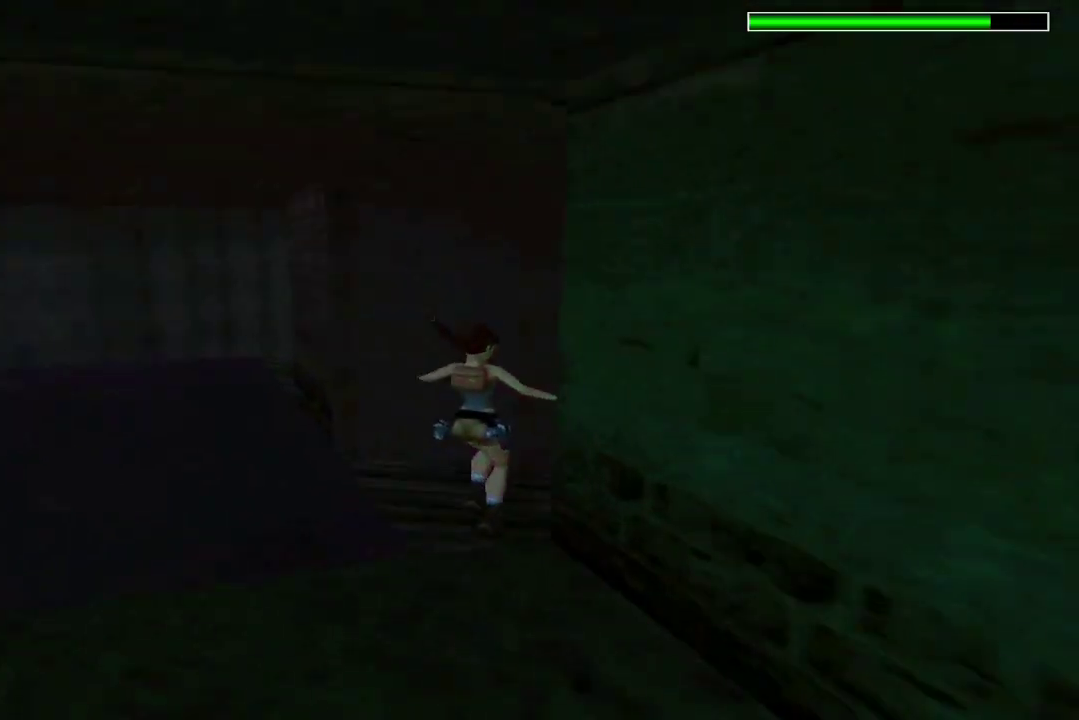
{"buttons": ["DPAD_UP", "DPAD_RIGHT"], "left_stick": "center", "right_stick": "center", "events": []}
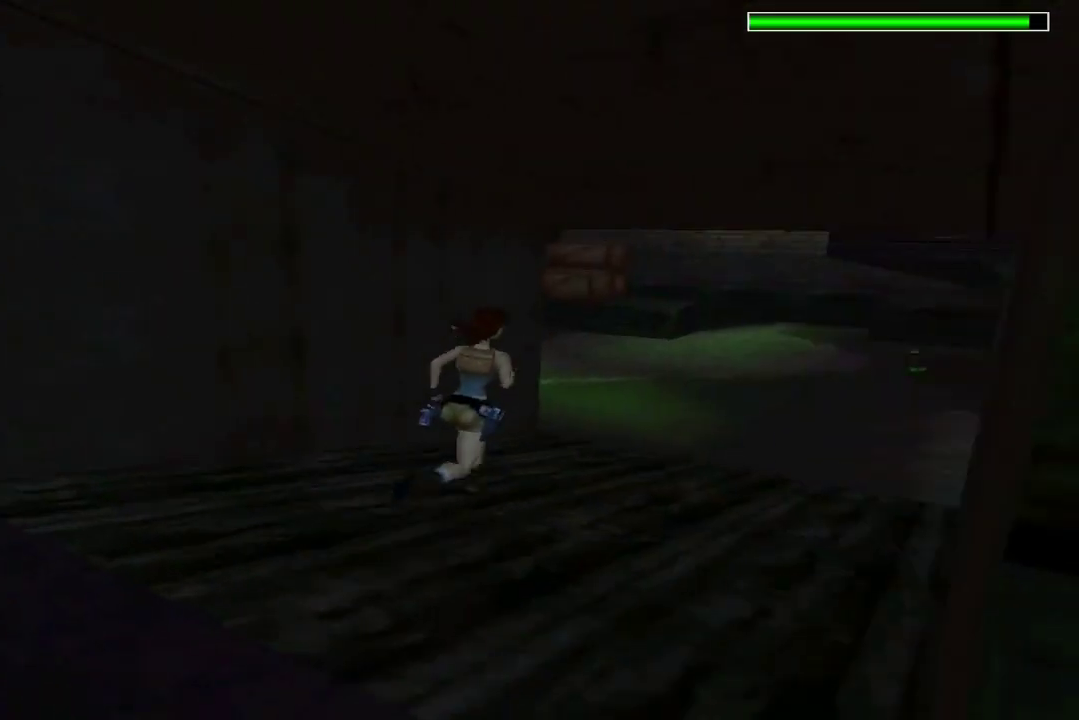
{"buttons": ["R2", "DPAD_UP", "DPAD_RIGHT"], "left_stick": "center", "right_stick": "center", "events": [[100, "DPAD_RIGHT", "up"], [100, "R2", "down"], [433, "DPAD_RIGHT", "down"]]}
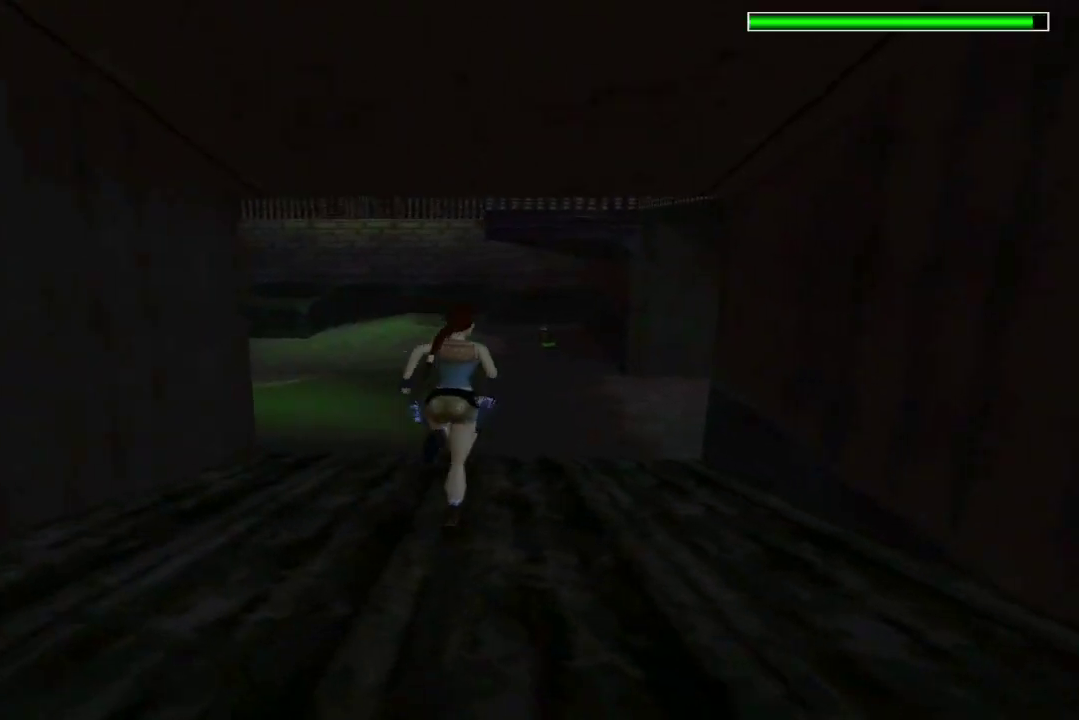
{"buttons": ["R2", "DPAD_UP", "DPAD_RIGHT"], "left_stick": "center", "right_stick": "center", "events": []}
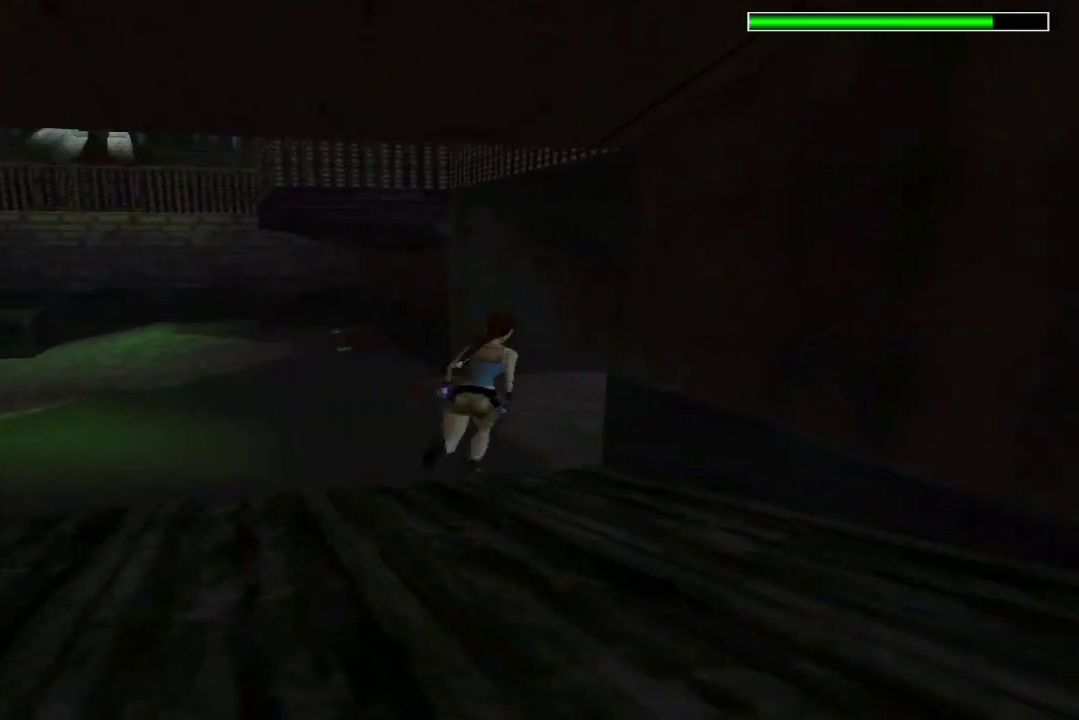
{"buttons": ["R2", "DPAD_UP", "DPAD_RIGHT"], "left_stick": "center", "right_stick": "center", "events": []}
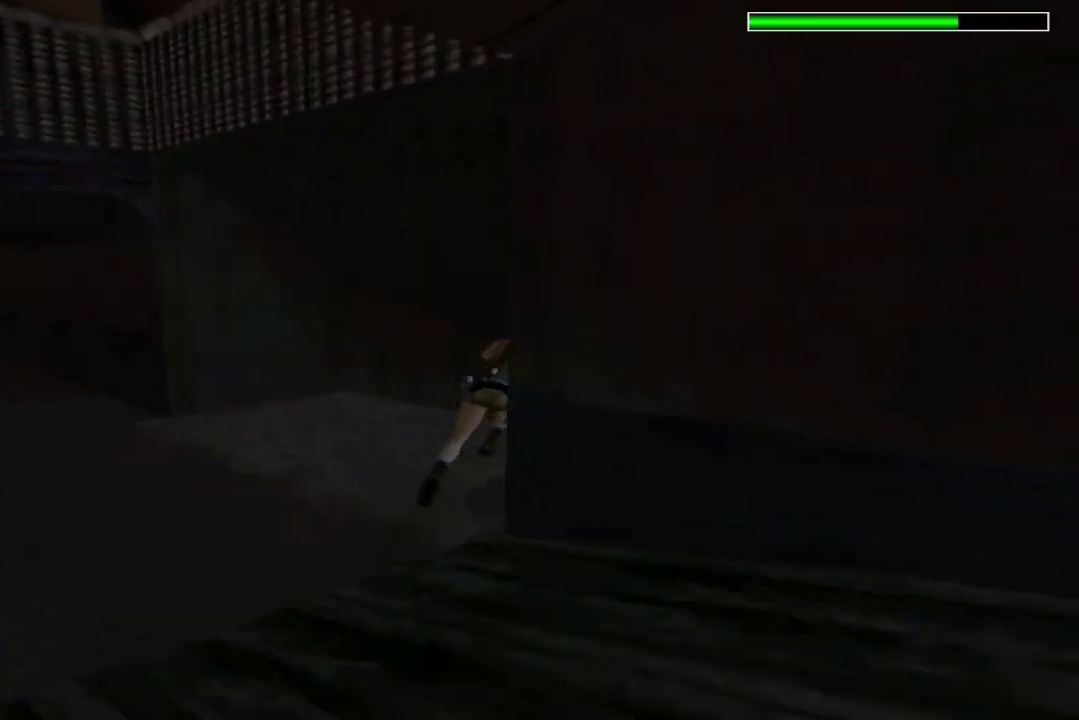
{"buttons": ["R2", "DPAD_UP"], "left_stick": "center", "right_stick": "center", "events": [[500, "DPAD_RIGHT", "up"]]}
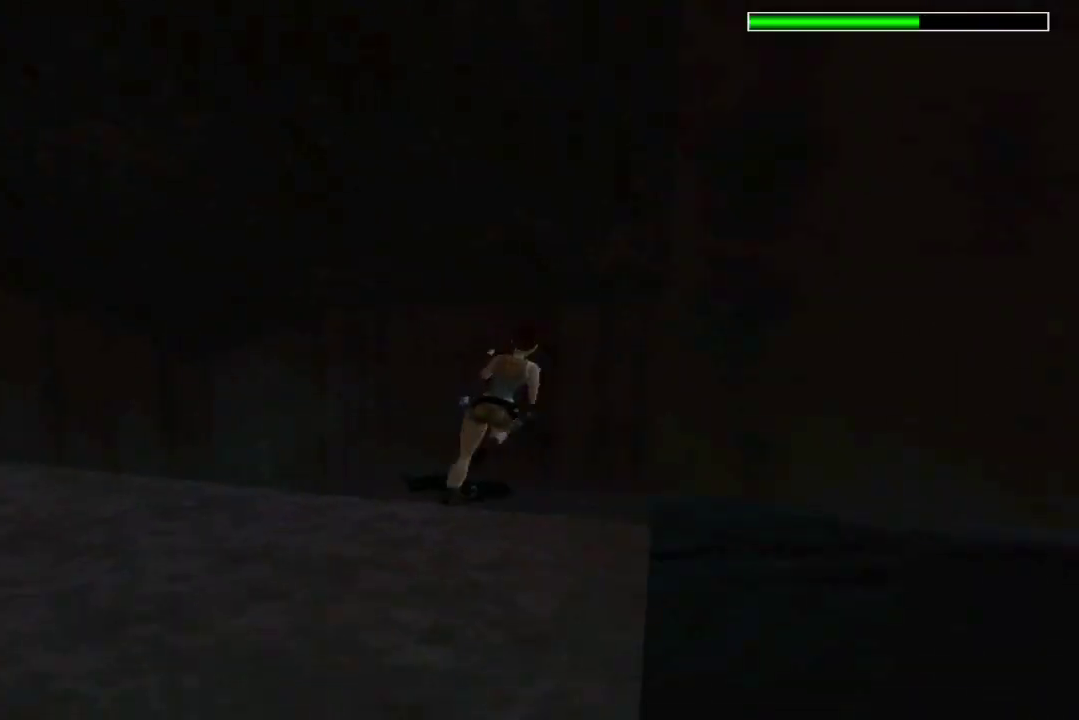
{"buttons": ["DPAD_UP"], "left_stick": "center", "right_stick": "center", "events": [[33, "R2", "up"]]}
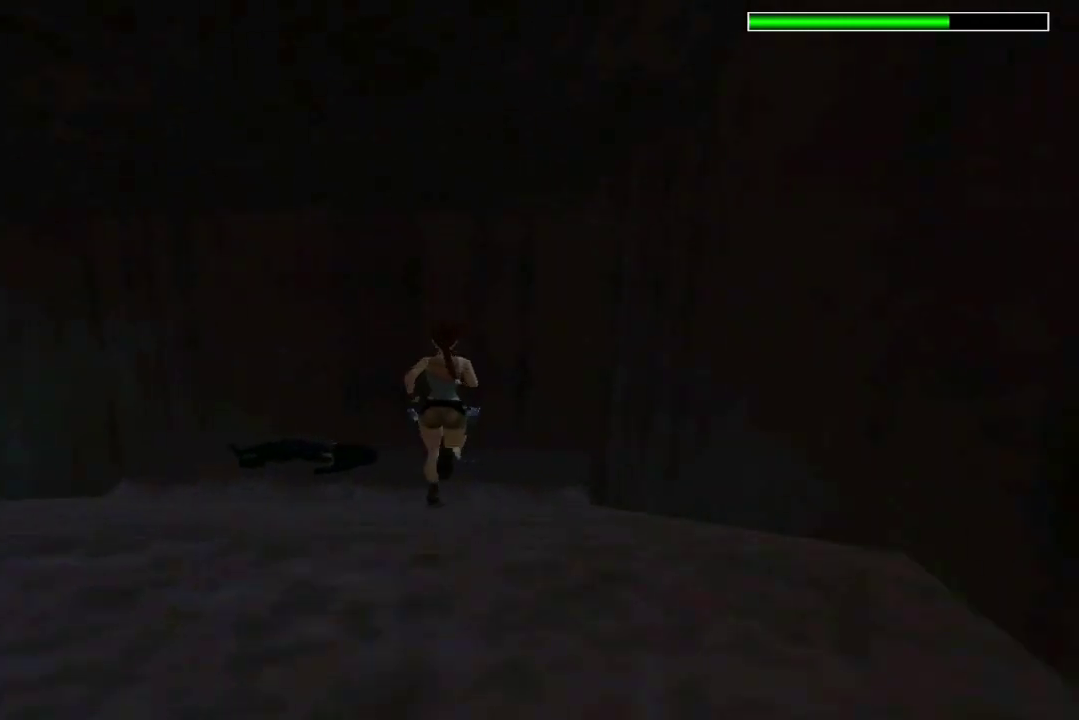
{"buttons": [], "left_stick": "center", "right_stick": "center", "events": [[67, "B", "down"], [133, "DPAD_UP", "up"], [200, "B", "up"]]}
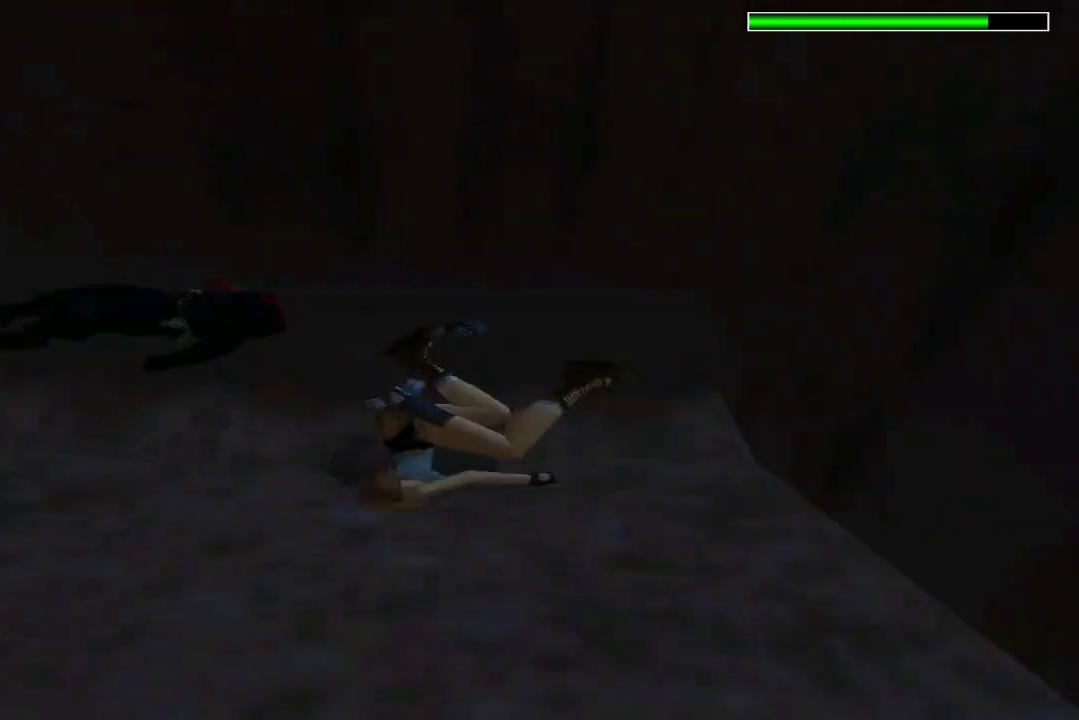
{"buttons": ["A"], "left_stick": "center", "right_stick": "center", "events": [[433, "A", "down"]]}
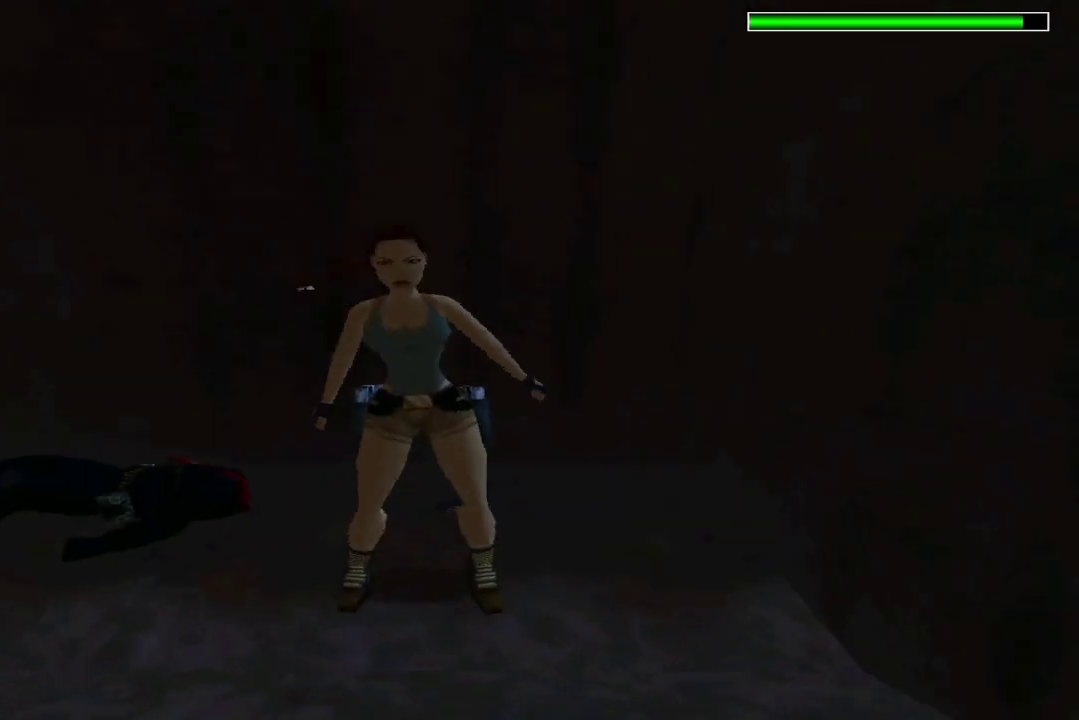
{"buttons": ["A"], "left_stick": "center", "right_stick": "center", "events": [[333, "DPAD_DOWN", "down"], [433, "DPAD_DOWN", "up"]]}
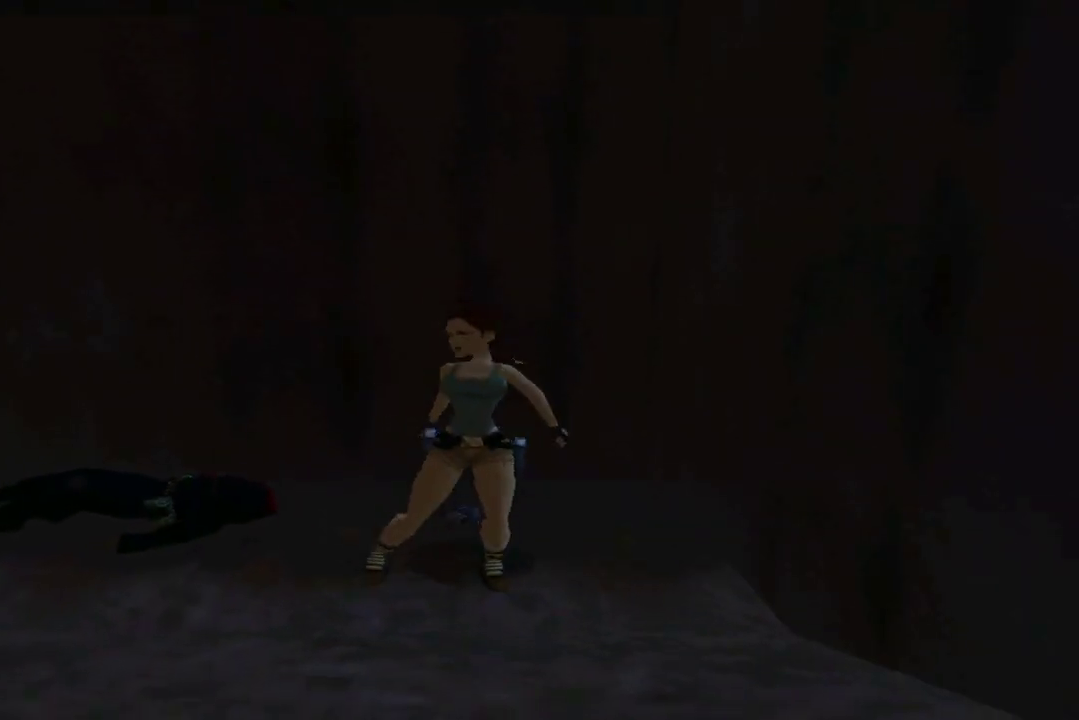
{"buttons": ["A"], "left_stick": "center", "right_stick": "center", "events": []}
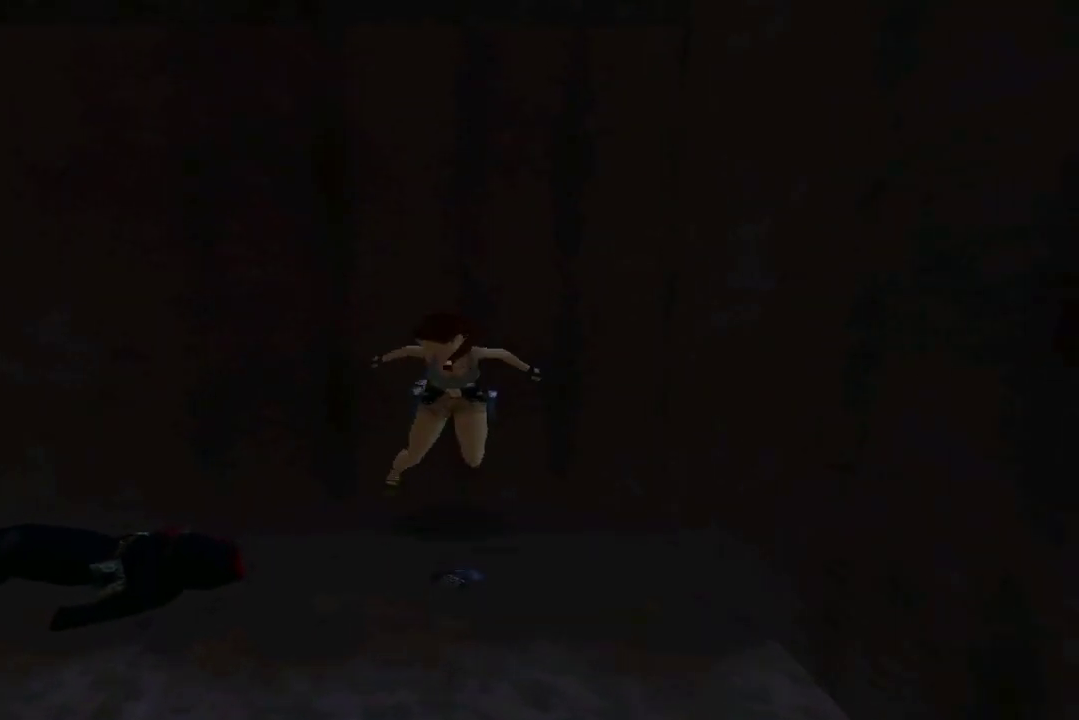
{"buttons": ["A"], "left_stick": "center", "right_stick": "center", "events": [[67, "DPAD_UP", "down"], [200, "DPAD_UP", "up"]]}
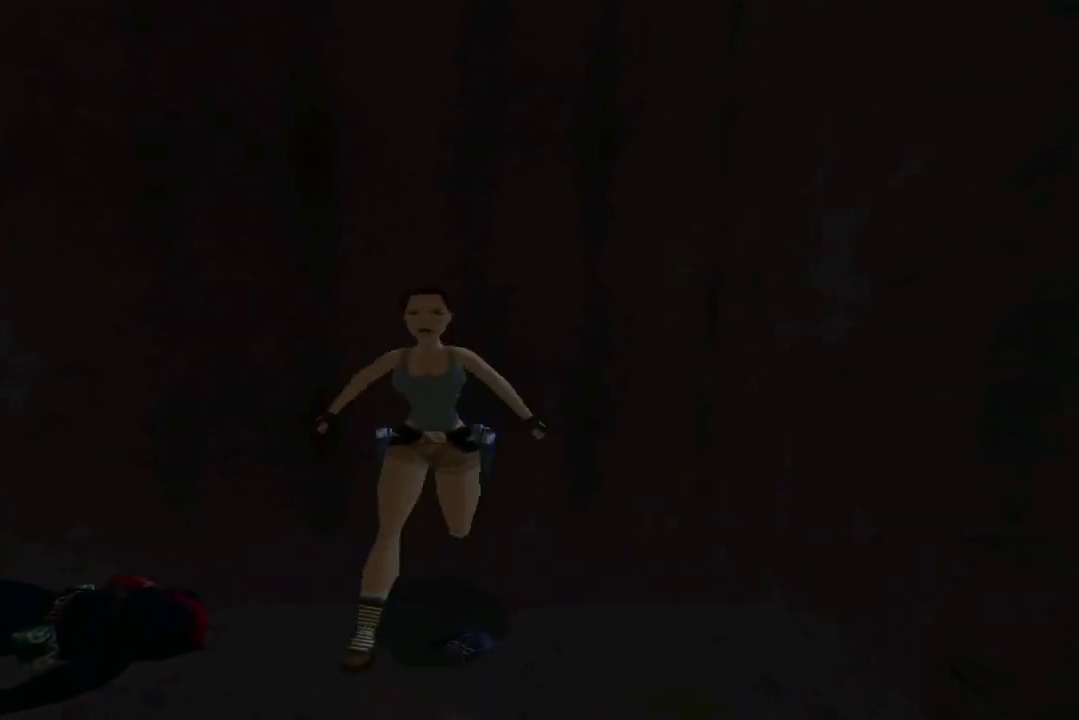
{"buttons": ["A"], "left_stick": "center", "right_stick": "center", "events": []}
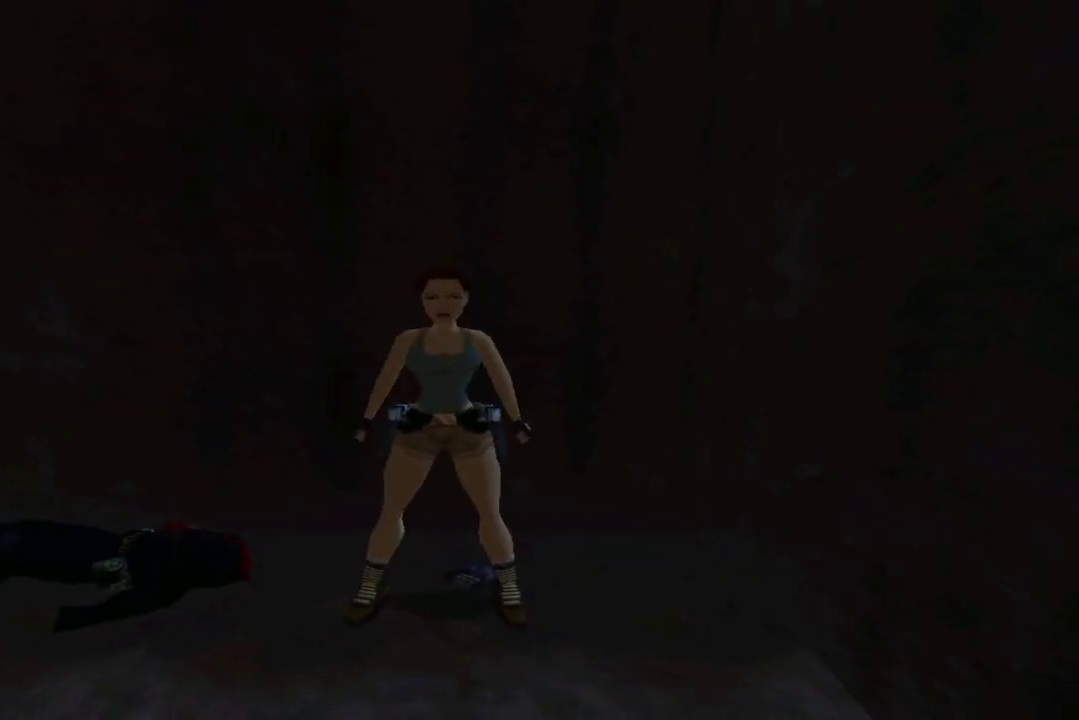
{"buttons": ["A"], "left_stick": "center", "right_stick": "center", "events": []}
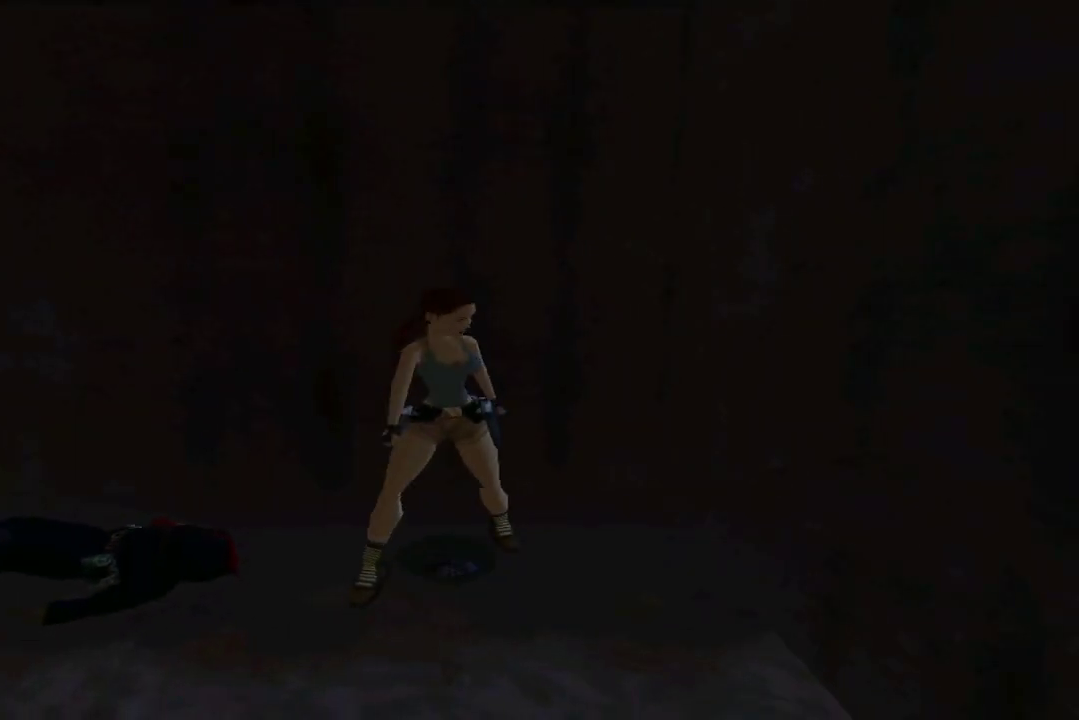
{"buttons": ["A"], "left_stick": "center", "right_stick": "center", "events": []}
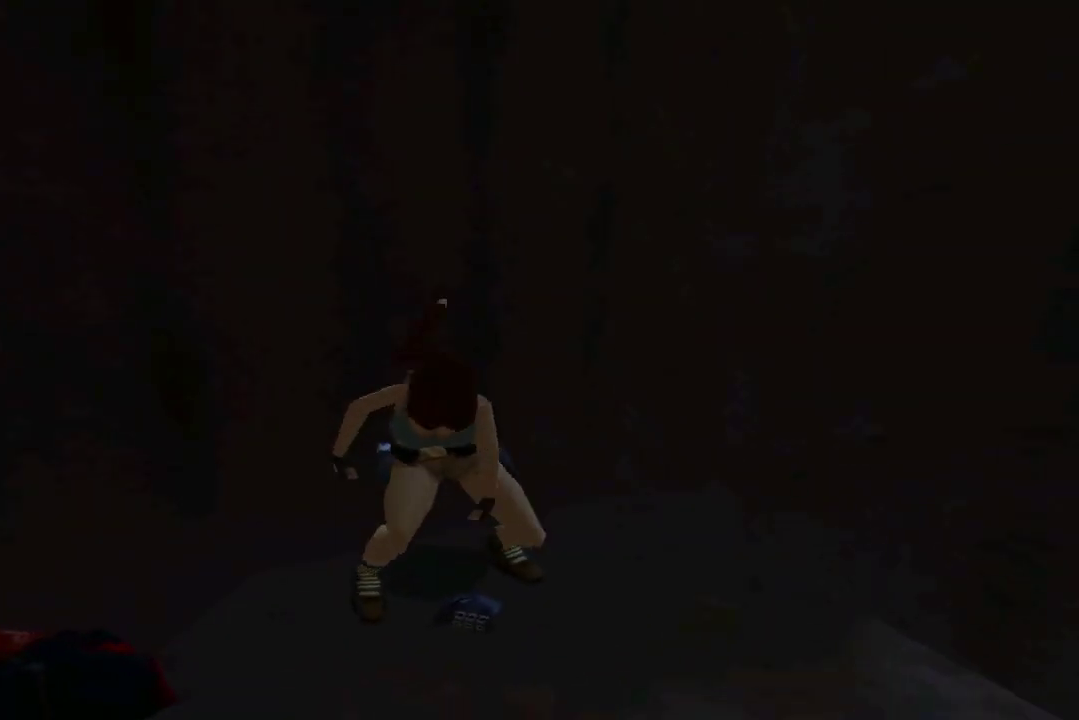
{"buttons": ["DPAD_UP"], "left_stick": "center", "right_stick": "center", "events": [[33, "DPAD_UP", "down"], [67, "A", "up"]]}
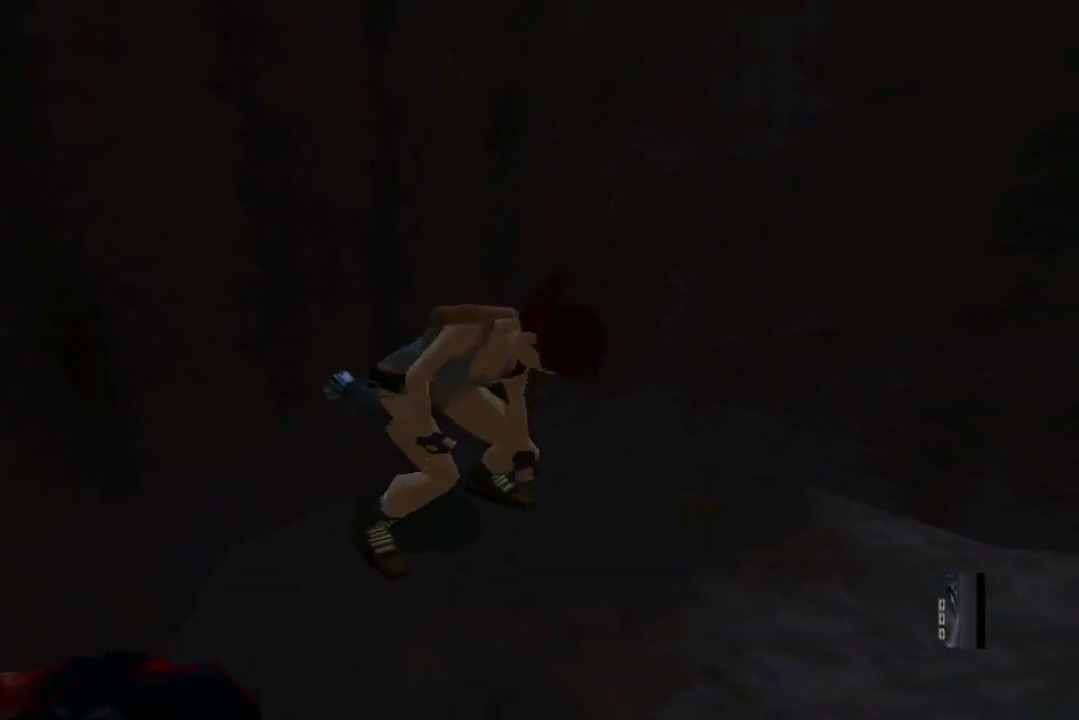
{"buttons": ["R2", "DPAD_UP"], "left_stick": "center", "right_stick": "center", "events": [[400, "R2", "down"]]}
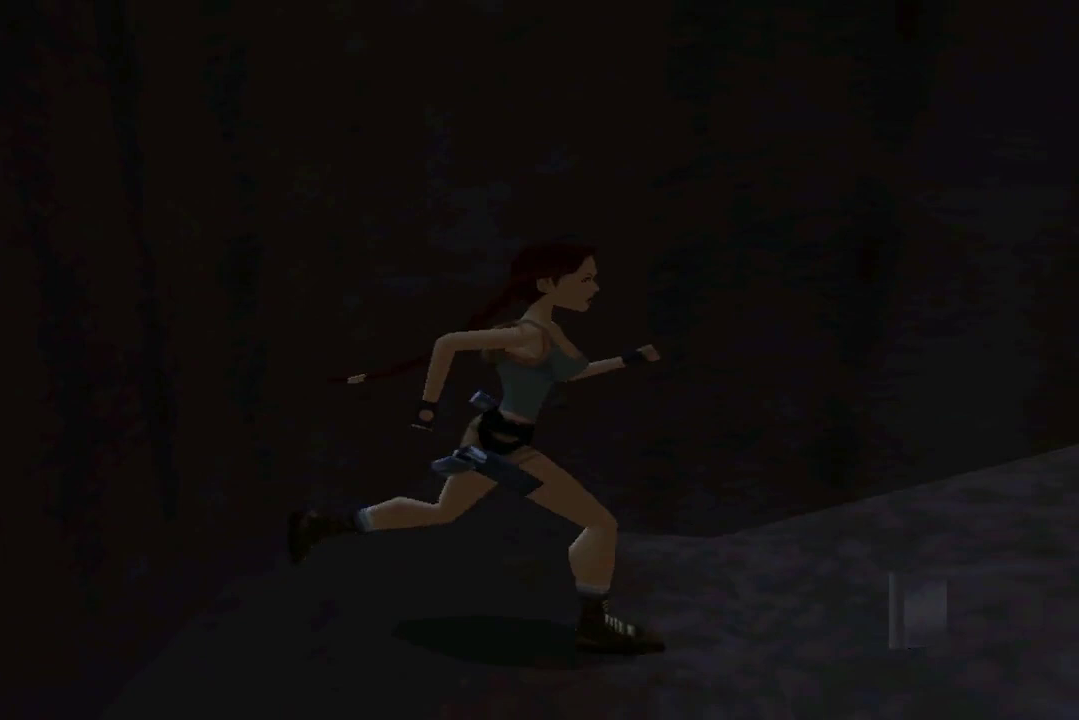
{"buttons": ["R2", "DPAD_UP"], "left_stick": "center", "right_stick": "center", "events": []}
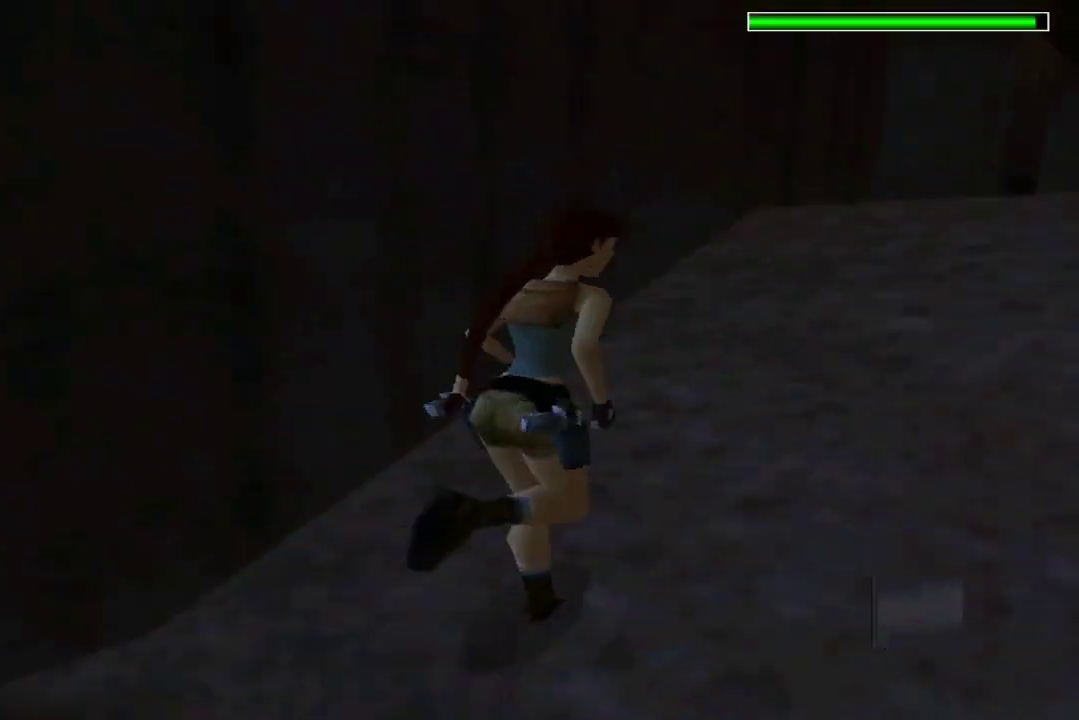
{"buttons": ["R2", "DPAD_UP", "DPAD_RIGHT"], "left_stick": "center", "right_stick": "center", "events": [[333, "DPAD_RIGHT", "down"]]}
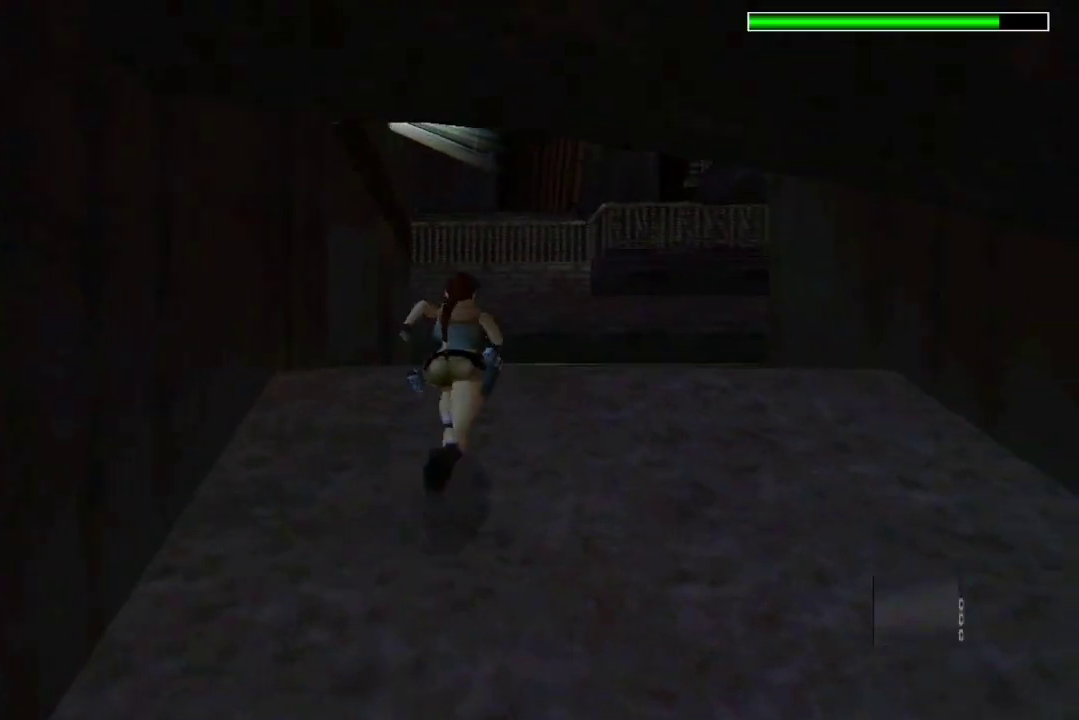
{"buttons": ["R2", "DPAD_UP"], "left_stick": "center", "right_stick": "center", "events": [[267, "DPAD_RIGHT", "up"]]}
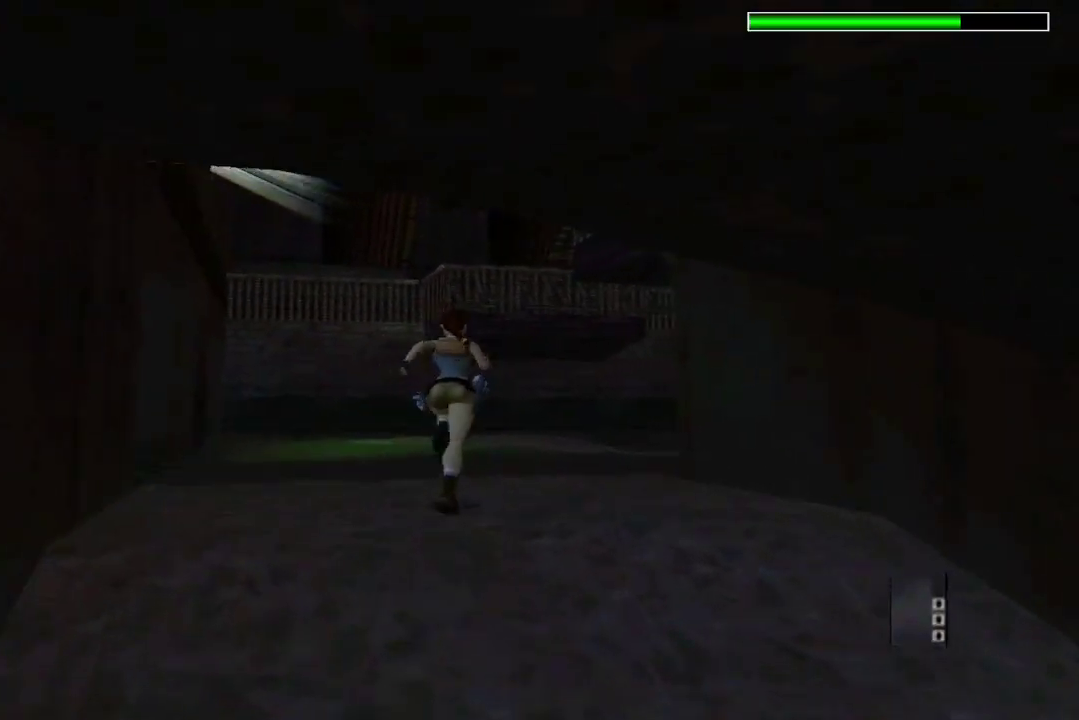
{"buttons": ["R2", "DPAD_UP", "DPAD_RIGHT"], "left_stick": "center", "right_stick": "center", "events": [[500, "DPAD_RIGHT", "down"]]}
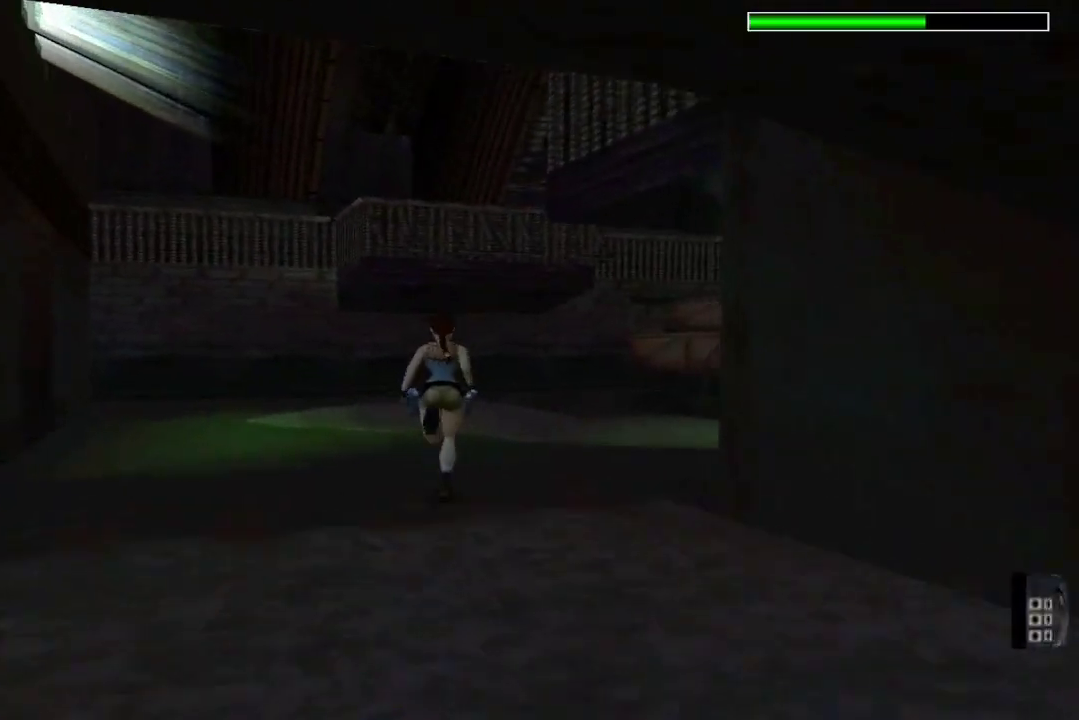
{"buttons": ["R2", "DPAD_UP"], "left_stick": "center", "right_stick": "center", "events": [[300, "DPAD_RIGHT", "up"]]}